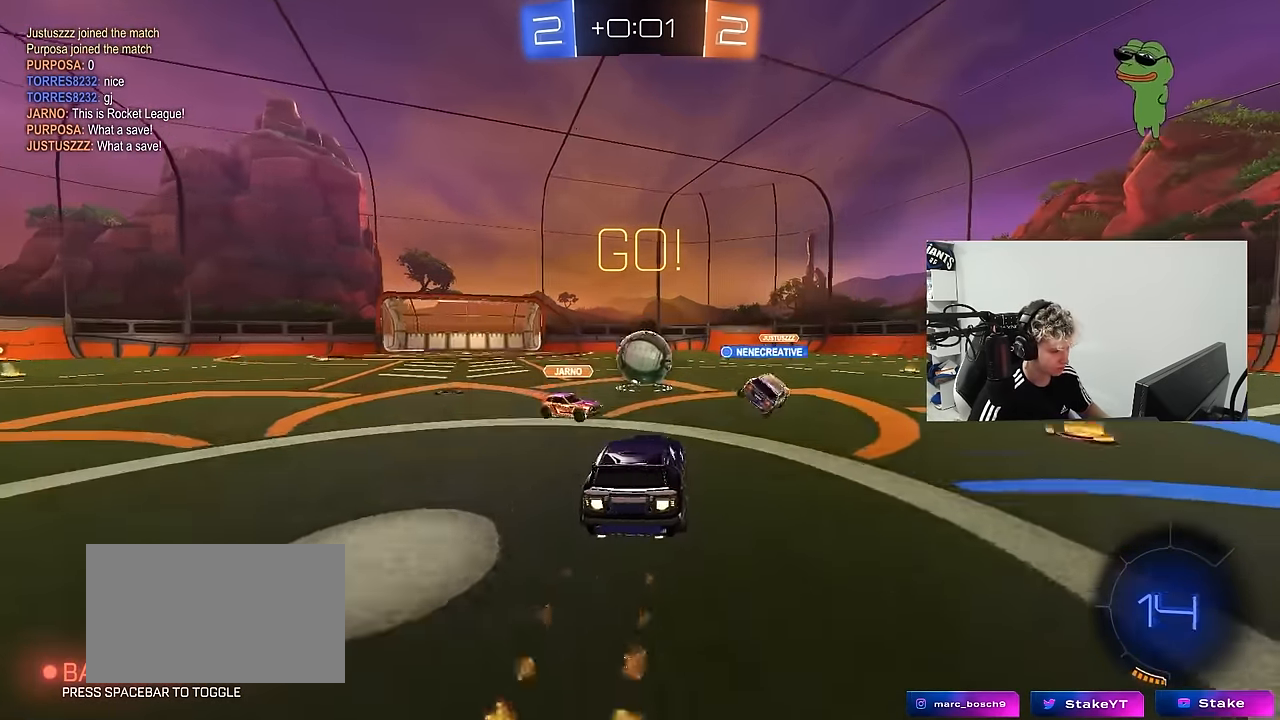
Gameplay with keyboard and mouse; each line is a JSON object with the keys and mouse buttons held at the frame after it. "events" lists presses ("down") and releases ("up") of "1", "2", "3", "4", "5", "a", "alt", "c", "caps_lock", "ctrl", "d", "e", "f", "g", "q", "r", "s", "shift", "space", "t", "tab", "v", "w", "x", "z", "mouse_left", "mouse_wheel" and "mouse_right" between this image and that frame as [ms after this image, input, new state], when the widget could be followed in between. "mouse_left", "mouse_wheel", "mouse_right" = the "left", "wheel", "right" buttons of the "mouse" list. No other keys are recorded. "wheel" means that the mouse wheel is clicked or scrolled. "mouse_move" is the direction in which the mouse moves at that frame (one of eight, or "still"), when it could be read.
{"keys": ["a"], "mouse": [], "mouse_move": "still", "events": [[16, "a", "up"], [16, "d", "down"], [16, "mouse_right", "up"], [116, "mouse_left", "up"], [116, "shift", "down"], [200, "shift", "up"], [250, "d", "up"], [400, "a", "down"], [400, "shift", "down"], [483, "shift", "up"]]}
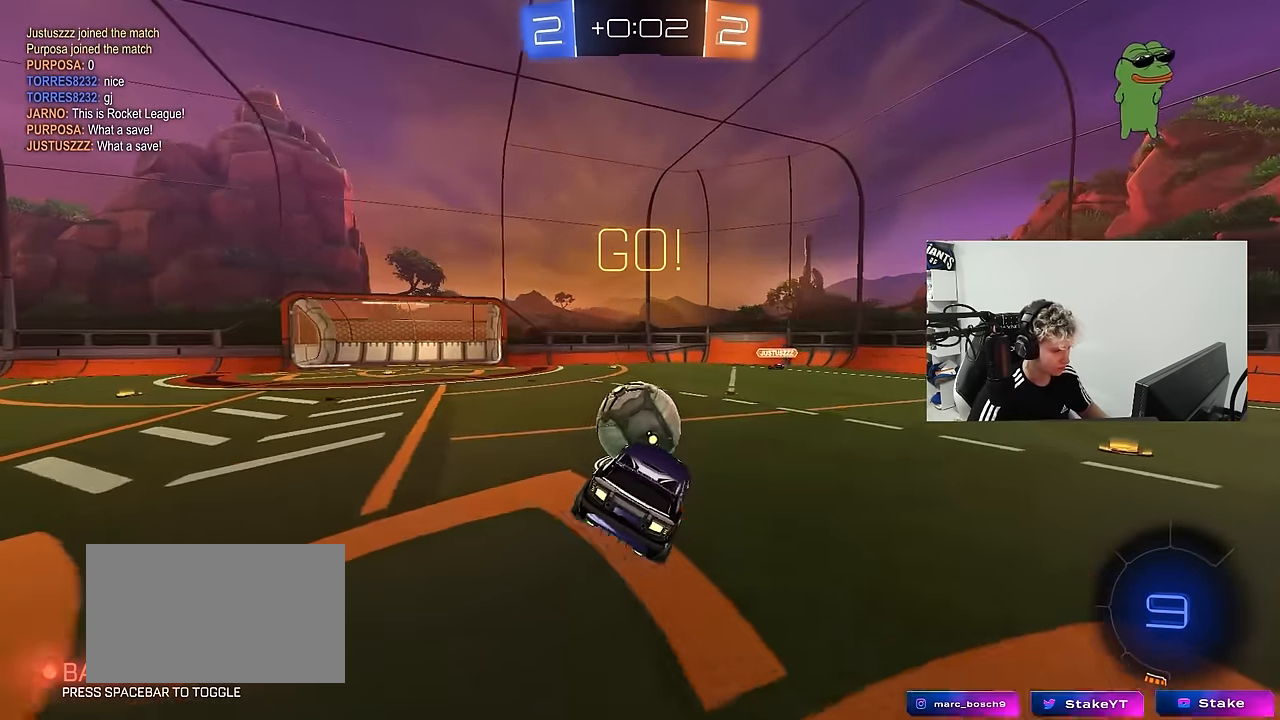
{"keys": ["d", "w"], "mouse": [], "mouse_move": "still", "events": [[33, "s", "down"], [83, "shift", "down"], [133, "a", "up"], [133, "s", "up"], [166, "shift", "up"], [266, "w", "down"], [450, "d", "down"]]}
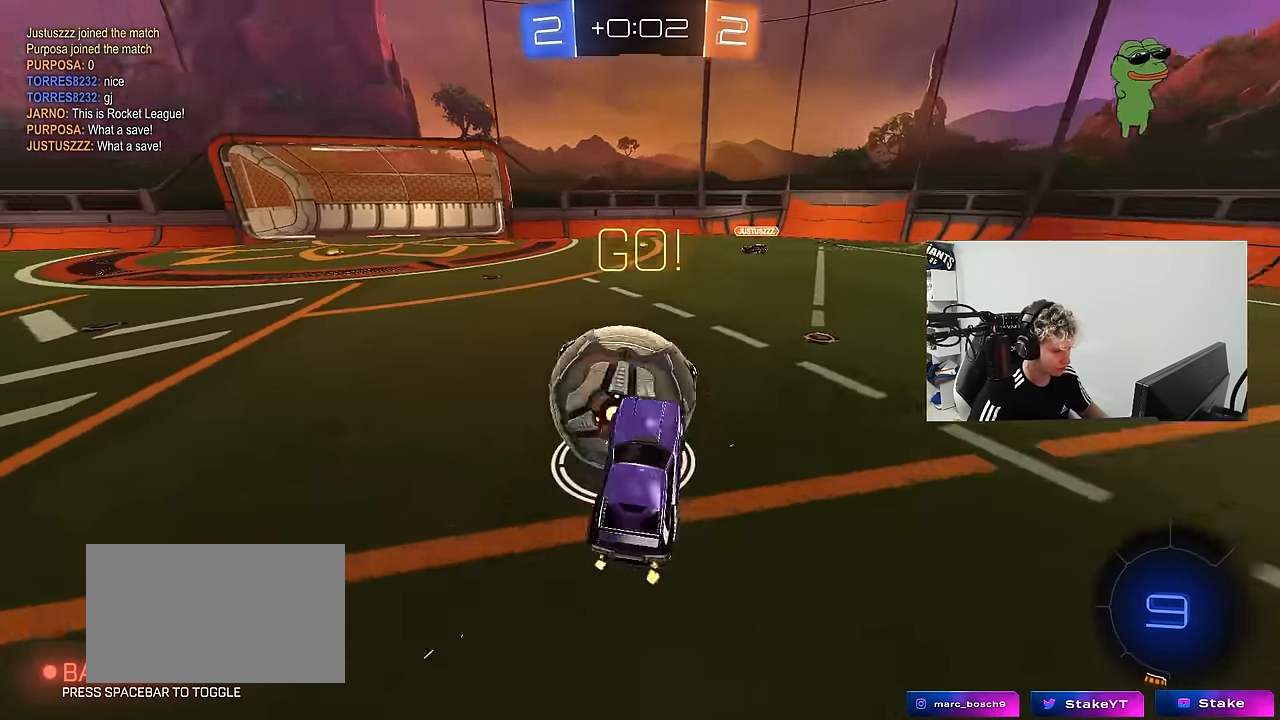
{"keys": ["a", "w"], "mouse": [], "mouse_move": "still", "events": [[150, "d", "up"], [183, "a", "down"], [183, "shift", "down"], [283, "a", "up"], [283, "mouse_right", "down"], [283, "shift", "up"], [333, "a", "down"], [433, "mouse_right", "up"]]}
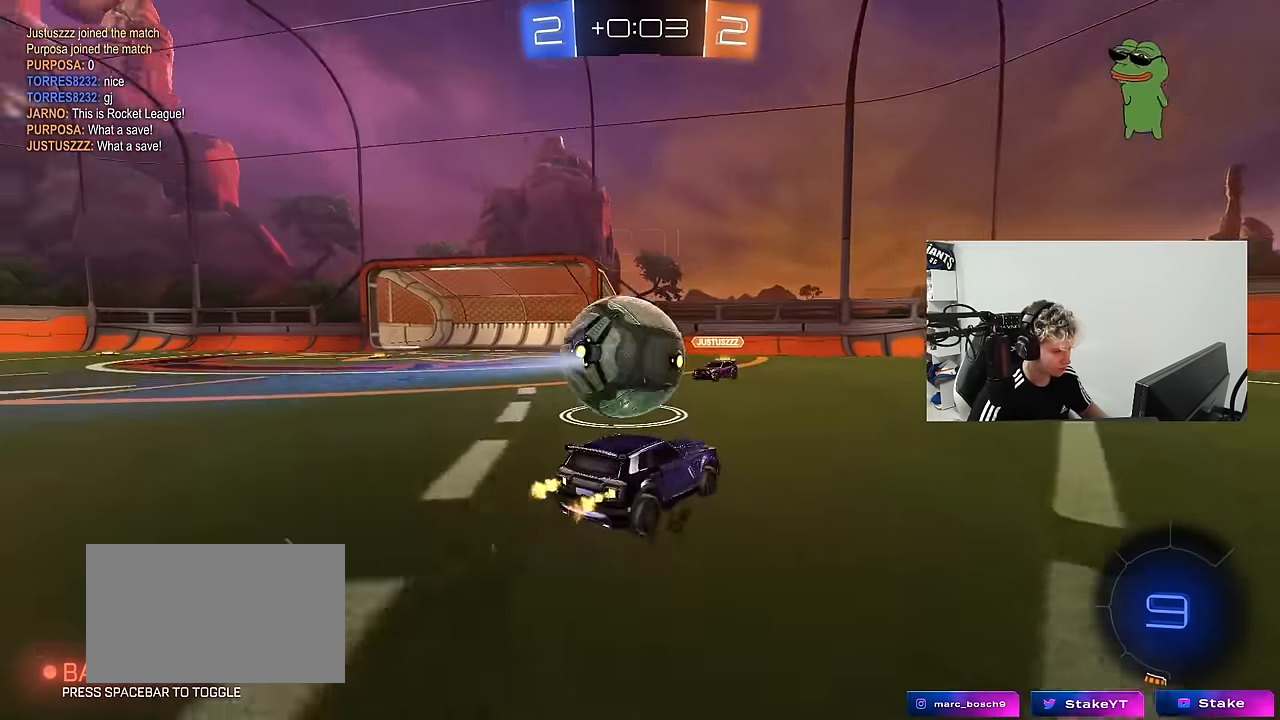
{"keys": ["a", "shift"], "mouse": [], "mouse_move": "up", "events": [[116, "mouse_right", "down"], [116, "s", "down"], [116, "w", "up"], [166, "mouse_right", "up"], [200, "mouse_right", "down"], [200, "s", "up"], [200, "shift", "down"], [400, "mouse_right", "up"]]}
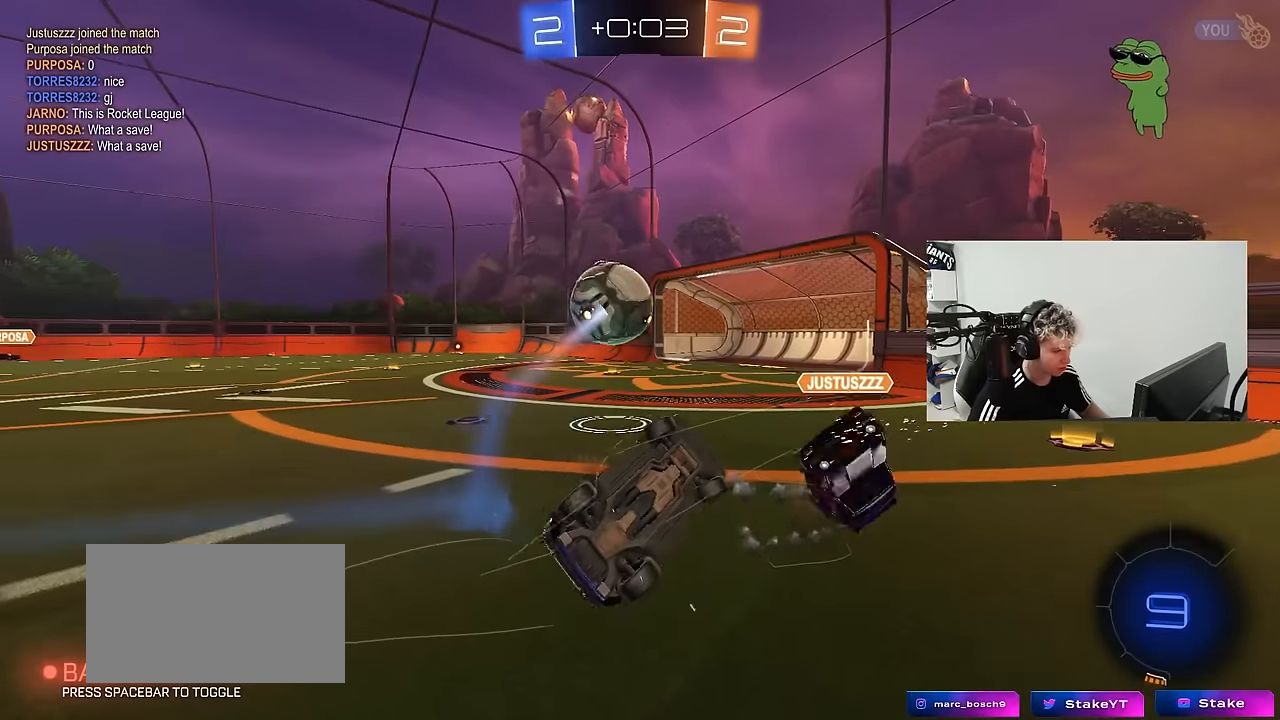
{"keys": ["w"], "mouse": [], "mouse_move": "still", "events": [[366, "w", "down"], [416, "shift", "up"], [500, "a", "up"]]}
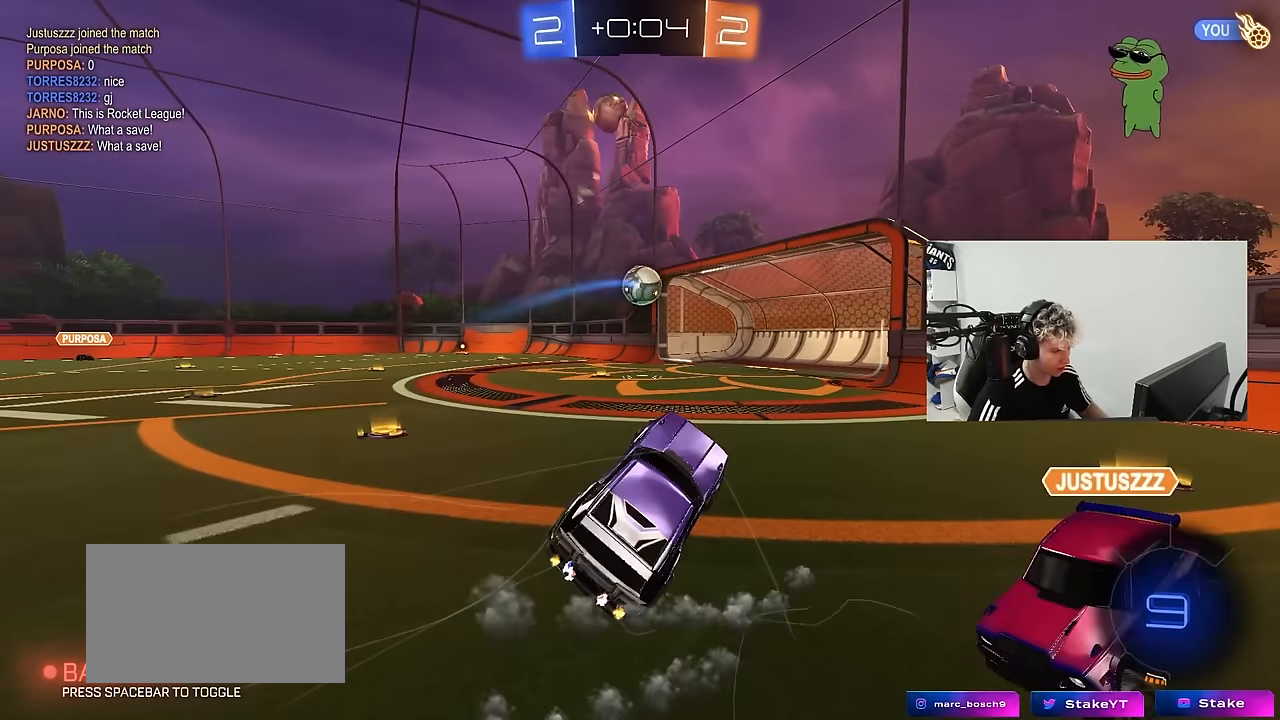
{"keys": ["w"], "mouse": [], "mouse_move": "still", "events": [[283, "d", "down"], [383, "d", "up"]]}
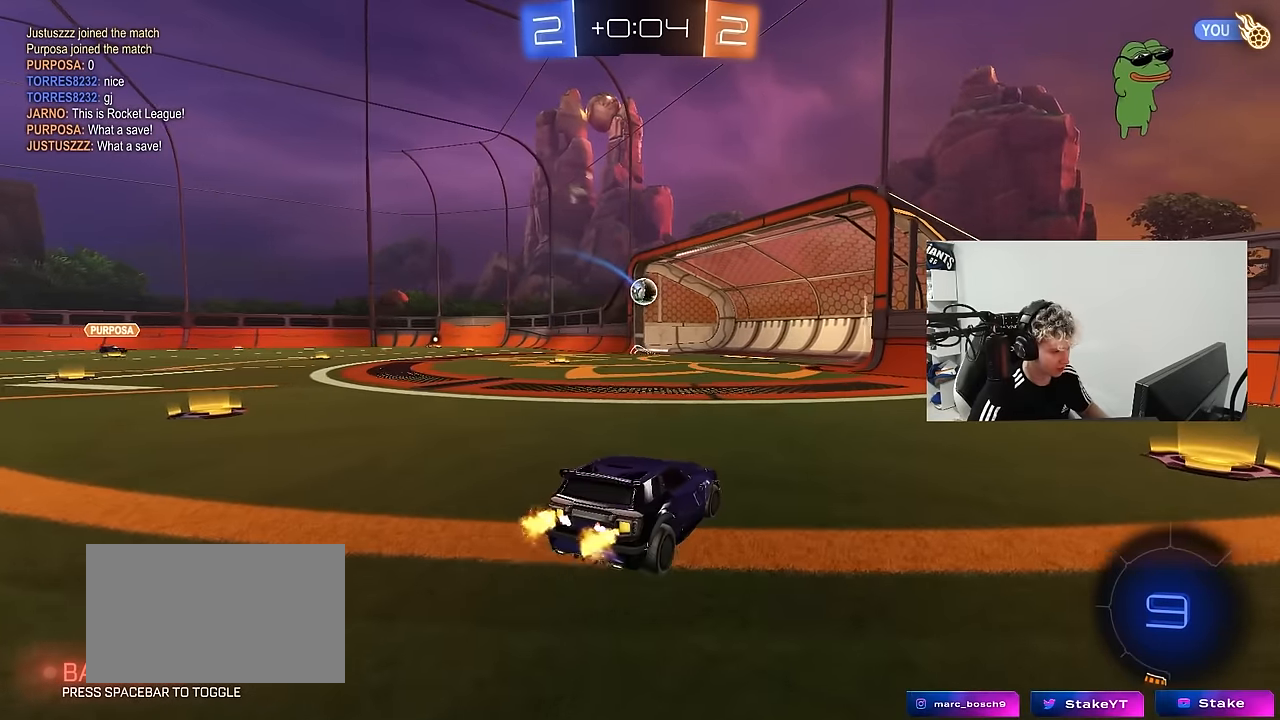
{"keys": [], "mouse": [], "mouse_move": "still", "events": [[400, "w", "up"]]}
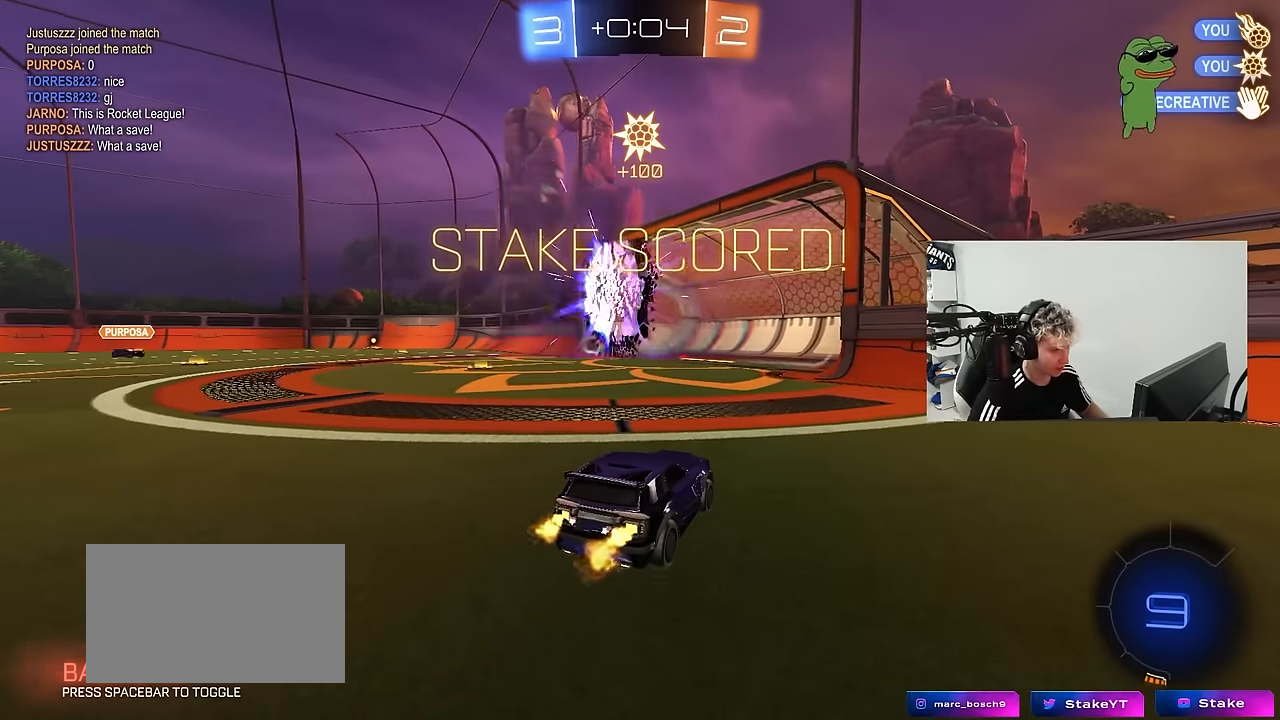
{"keys": ["s", "tab"], "mouse": ["right"], "mouse_move": "still", "events": [[33, "s", "down"], [83, "mouse_right", "down"], [183, "mouse_right", "up"], [183, "space", "down"], [216, "mouse_right", "down"], [266, "space", "up"], [266, "tab", "down"], [366, "mouse_right", "up"], [400, "mouse_right", "down"]]}
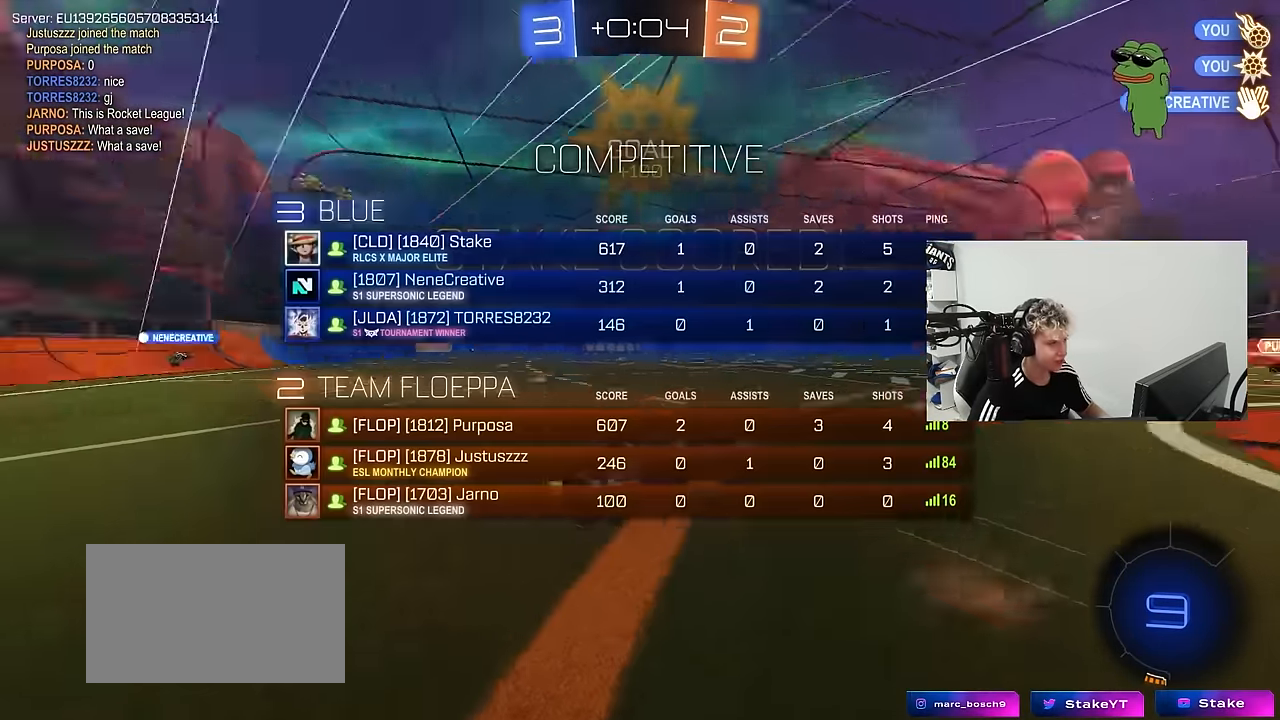
{"keys": ["d", "q", "w"], "mouse": [], "mouse_move": "still", "events": [[50, "mouse_right", "up"], [100, "mouse_right", "down"], [100, "space", "down"], [150, "s", "up"], [150, "space", "up"], [150, "tab", "up"], [183, "d", "down"], [283, "mouse_right", "up"], [283, "q", "down"], [283, "w", "down"]]}
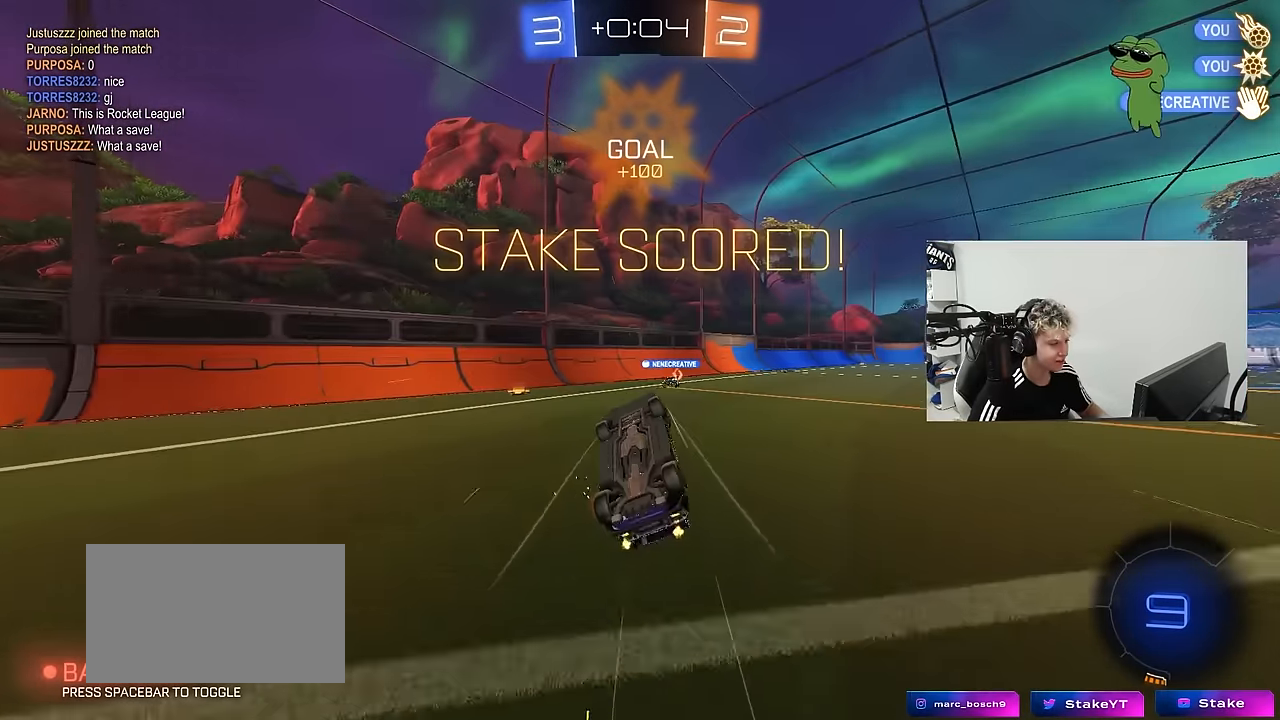
{"keys": [], "mouse": [], "mouse_move": "still", "events": [[166, "a", "down"], [200, "d", "up"], [350, "a", "up"], [400, "q", "up"], [450, "w", "up"]]}
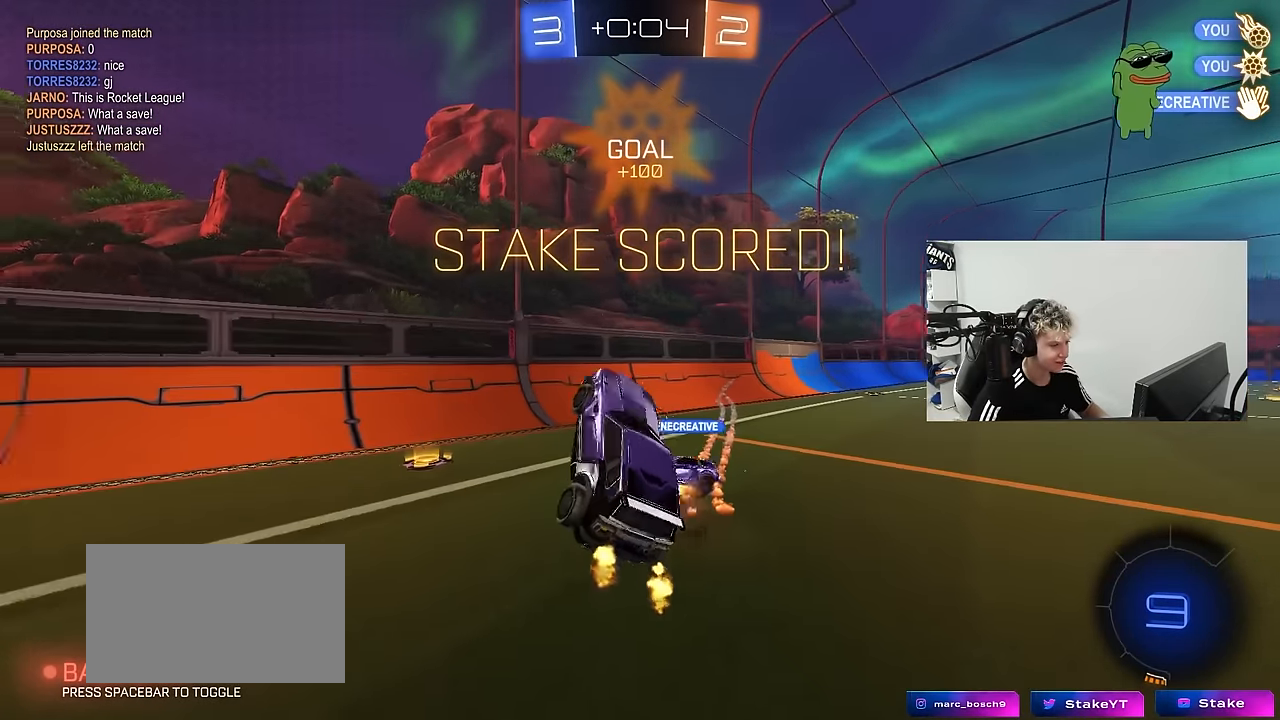
{"keys": ["d", "shift"], "mouse": [], "mouse_move": "still", "events": [[216, "w", "down"], [316, "d", "down"], [316, "w", "up"], [450, "shift", "down"]]}
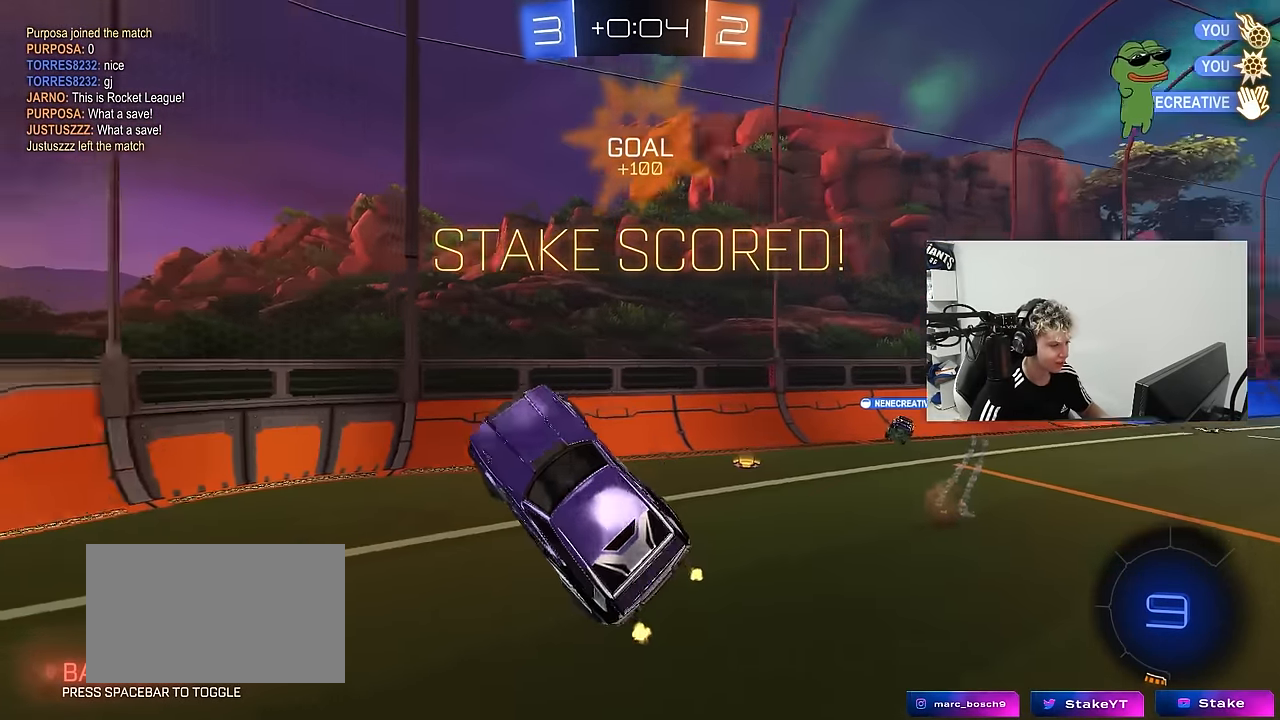
{"keys": ["a", "w"], "mouse": [], "mouse_move": "still", "events": [[50, "space", "down"], [100, "d", "up"], [183, "shift", "up"], [183, "space", "up"], [416, "a", "down"], [466, "w", "down"]]}
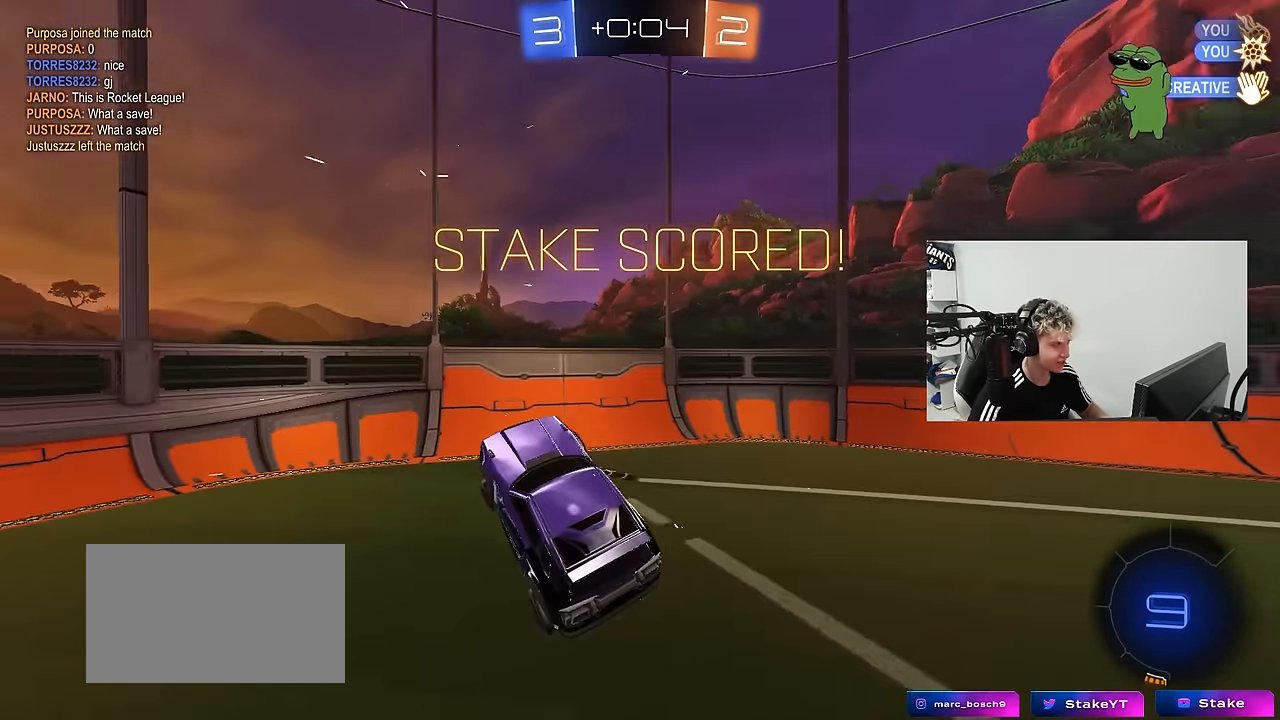
{"keys": ["a", "w"], "mouse": [], "mouse_move": "still", "events": [[66, "w", "up"], [300, "a", "up"], [383, "w", "down"], [483, "a", "down"]]}
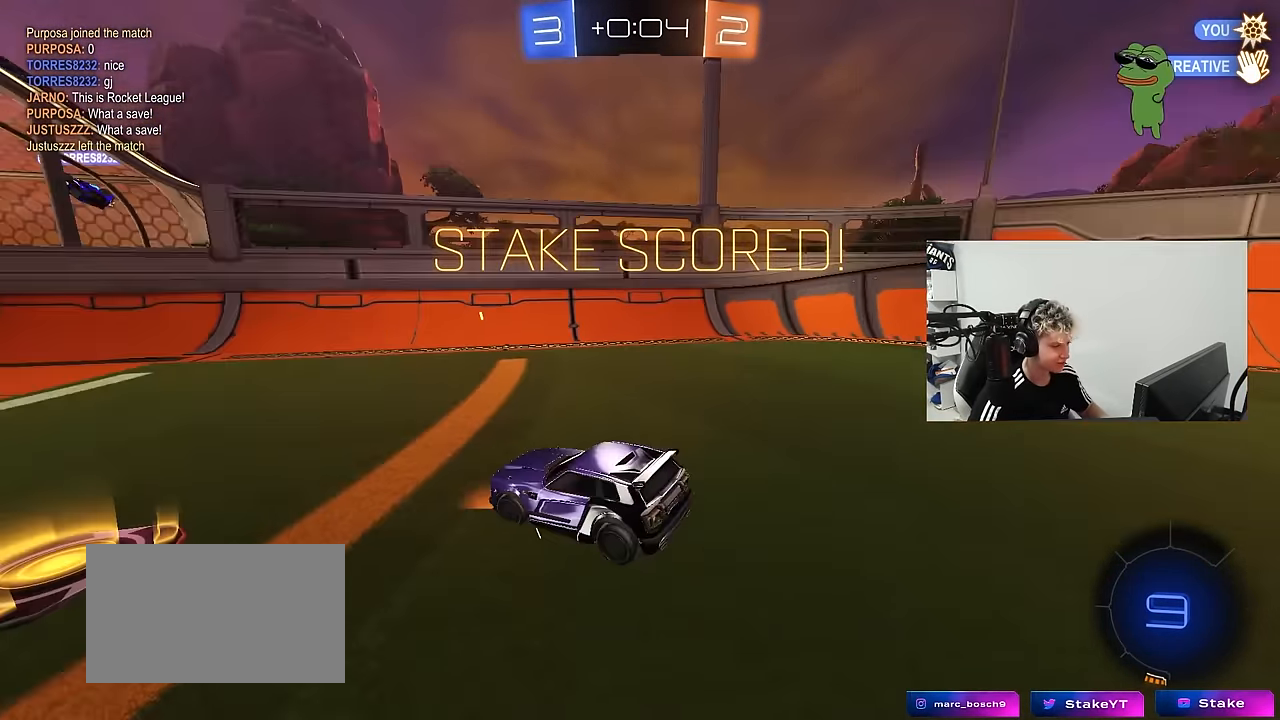
{"keys": ["a", "s", "shift"], "mouse": [], "mouse_move": "right", "events": [[133, "a", "up"], [183, "mouse_right", "down"], [216, "a", "down"], [216, "mouse_right", "up"], [216, "shift", "down"], [316, "mouse_right", "down"], [366, "s", "down"], [366, "w", "up"], [416, "mouse_right", "up"]]}
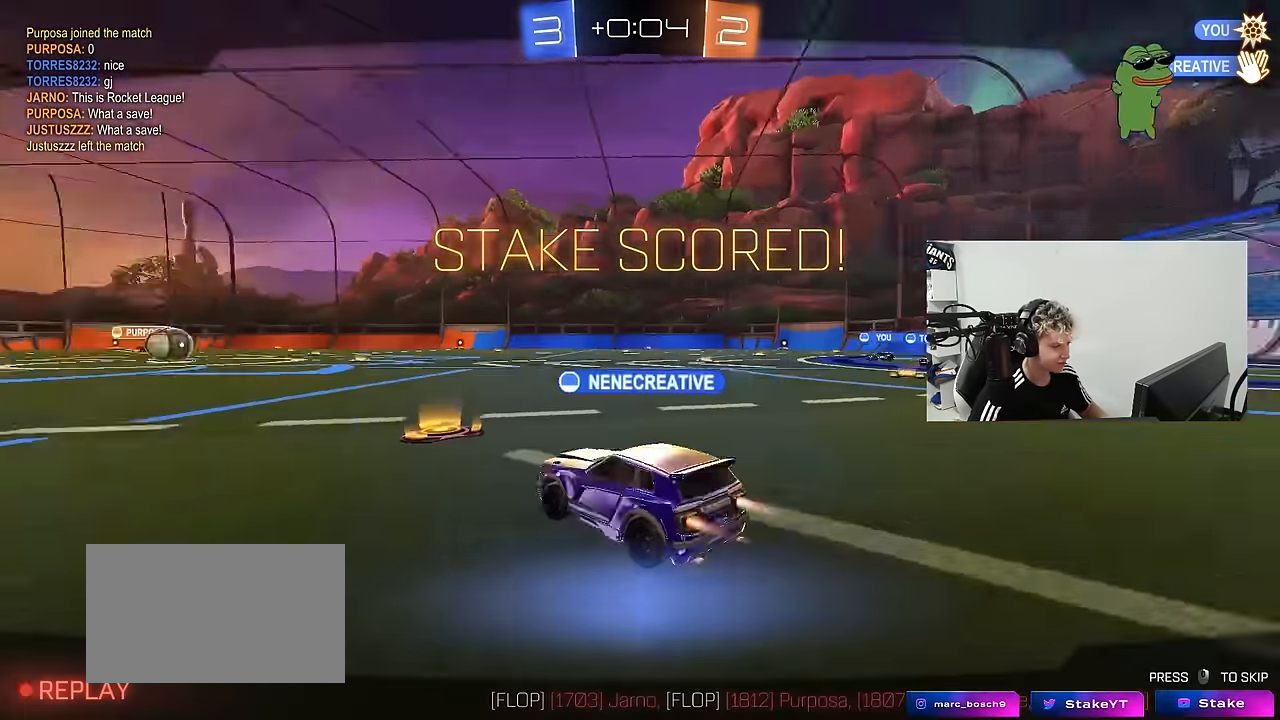
{"keys": [], "mouse": [], "mouse_move": "still", "events": [[150, "a", "up"], [150, "s", "up"], [150, "shift", "up"]]}
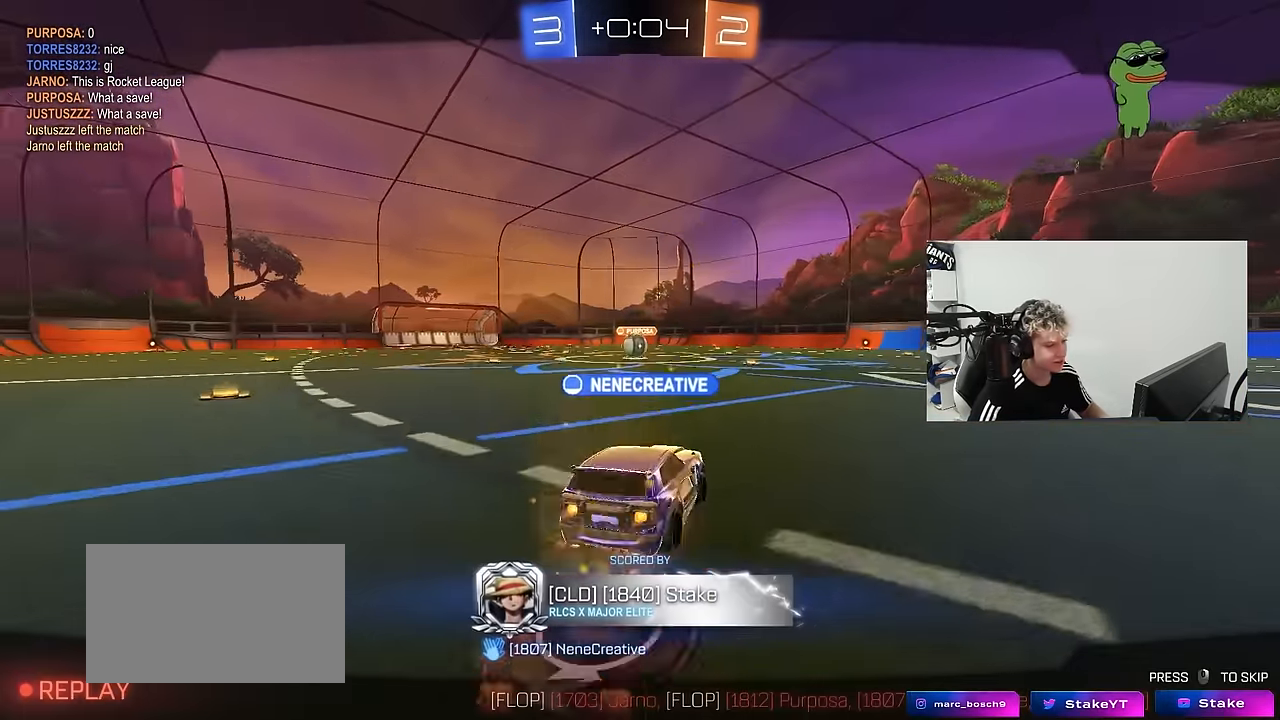
{"keys": ["tab"], "mouse": [], "mouse_move": "still", "events": [[433, "tab", "down"]]}
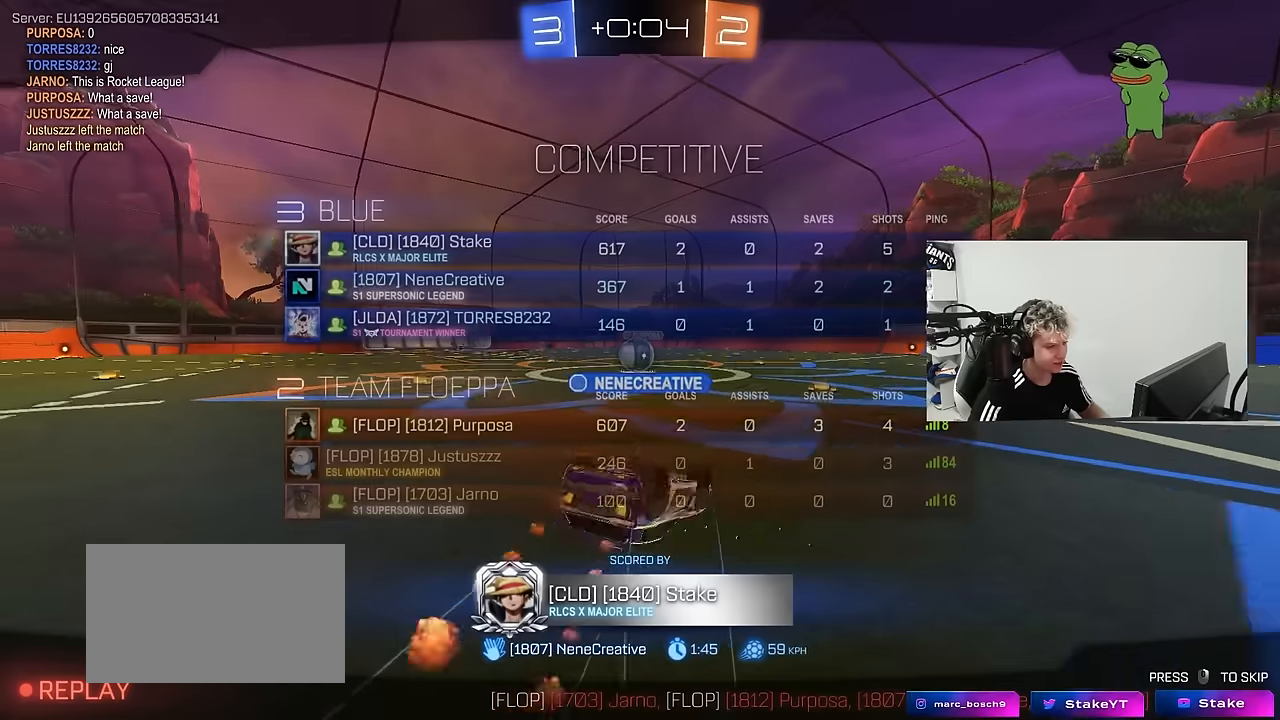
{"keys": [], "mouse": [], "mouse_move": "still", "events": [[417, "tab", "up"]]}
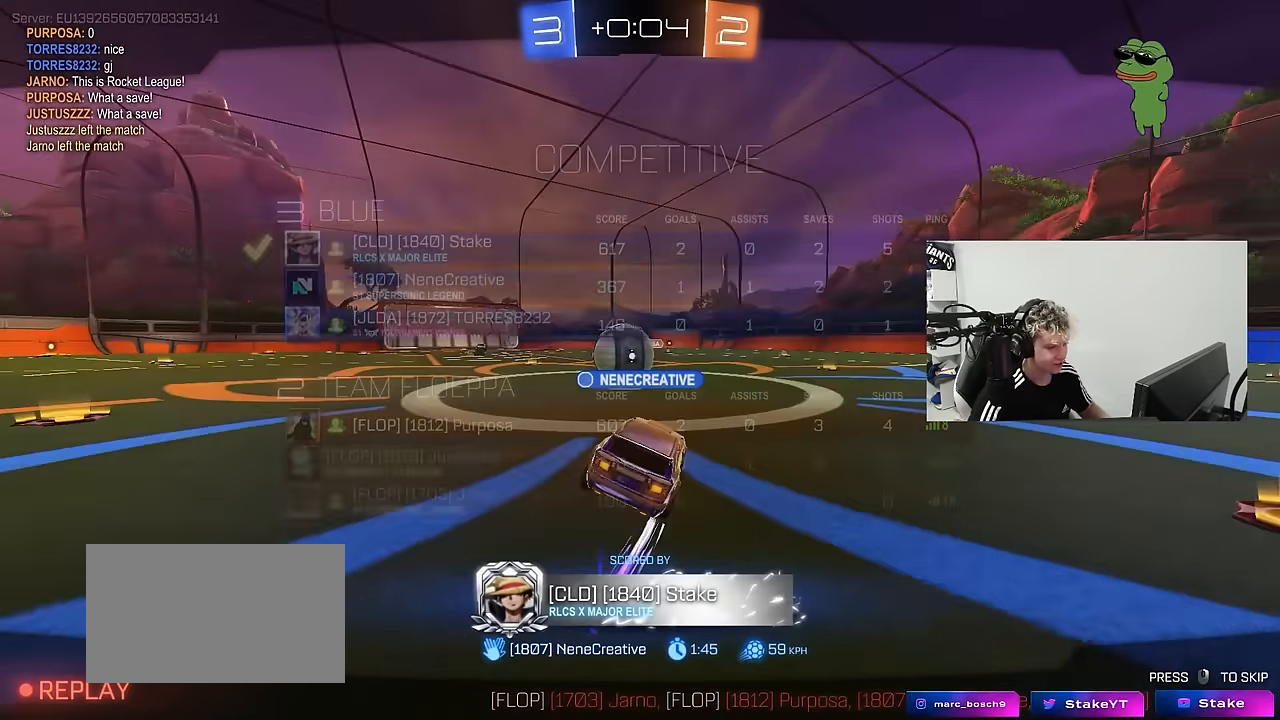
{"keys": ["tab"], "mouse": [], "mouse_move": "still", "events": [[50, "tab", "down"]]}
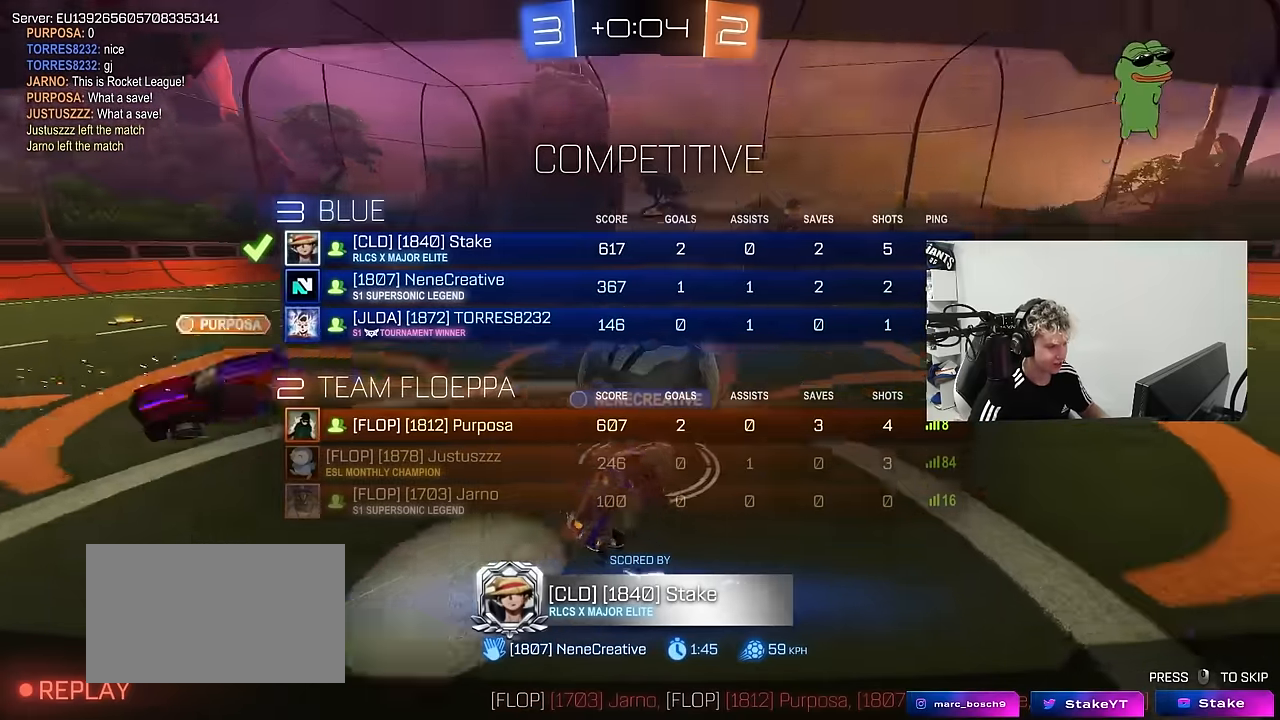
{"keys": ["tab"], "mouse": [], "mouse_move": "still", "events": []}
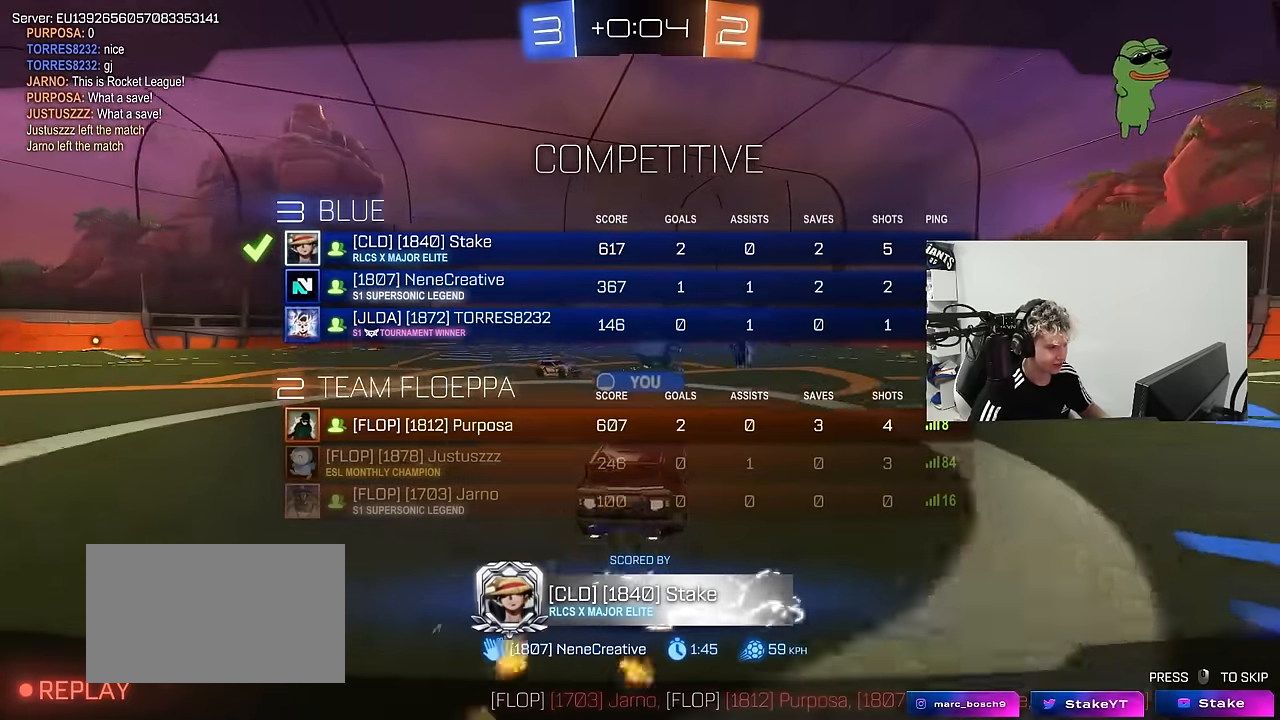
{"keys": [], "mouse": [], "mouse_move": "still", "events": [[450, "tab", "up"]]}
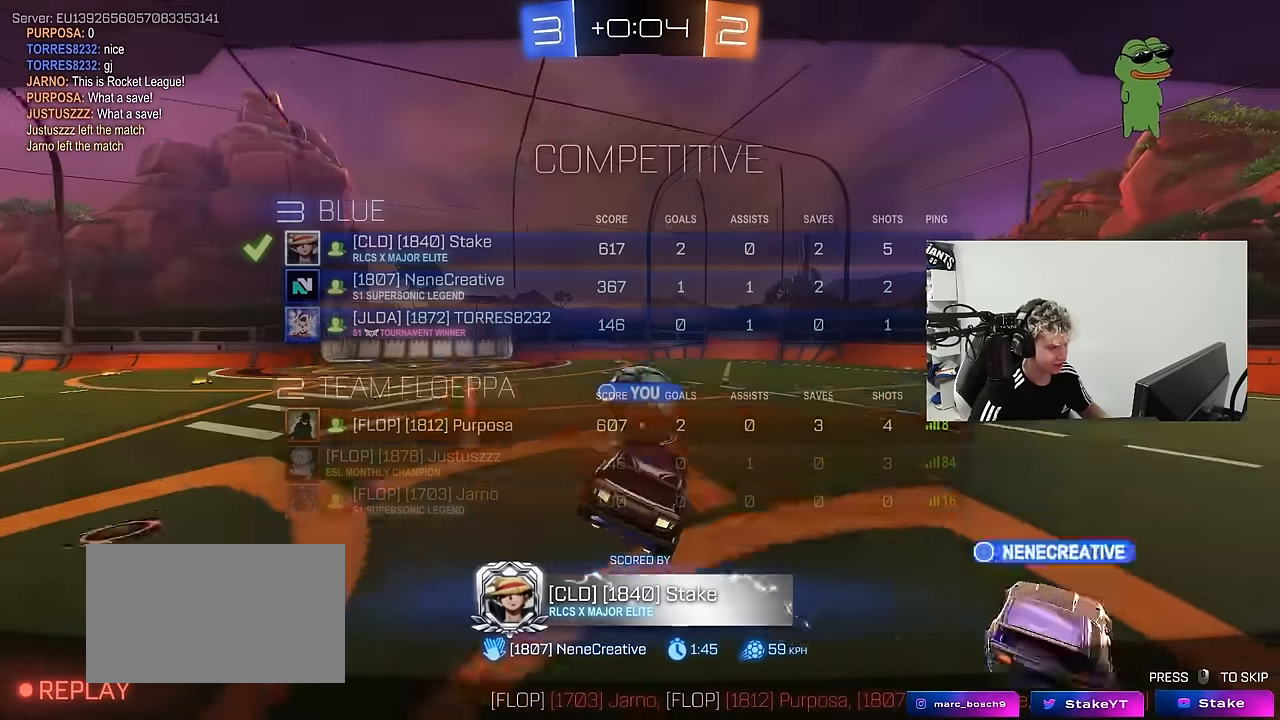
{"keys": [], "mouse": [], "mouse_move": "still", "events": []}
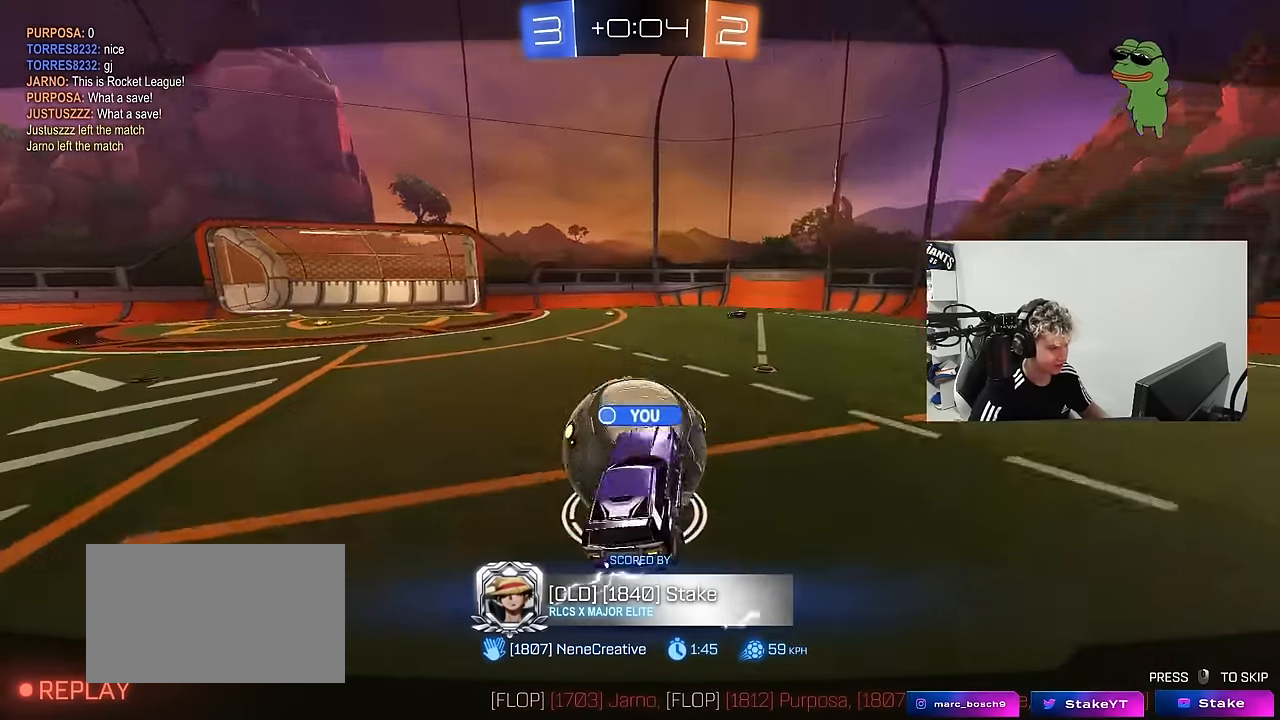
{"keys": [], "mouse": [], "mouse_move": "still", "events": []}
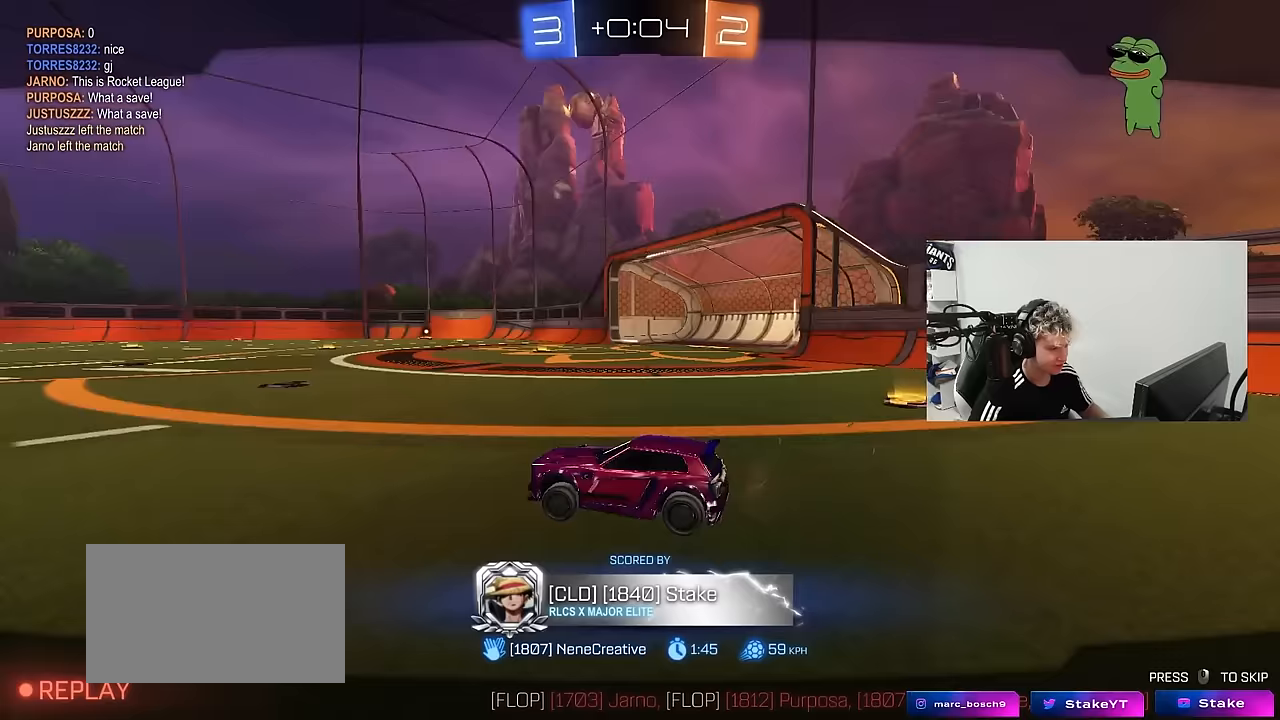
{"keys": [], "mouse": [], "mouse_move": "still", "events": []}
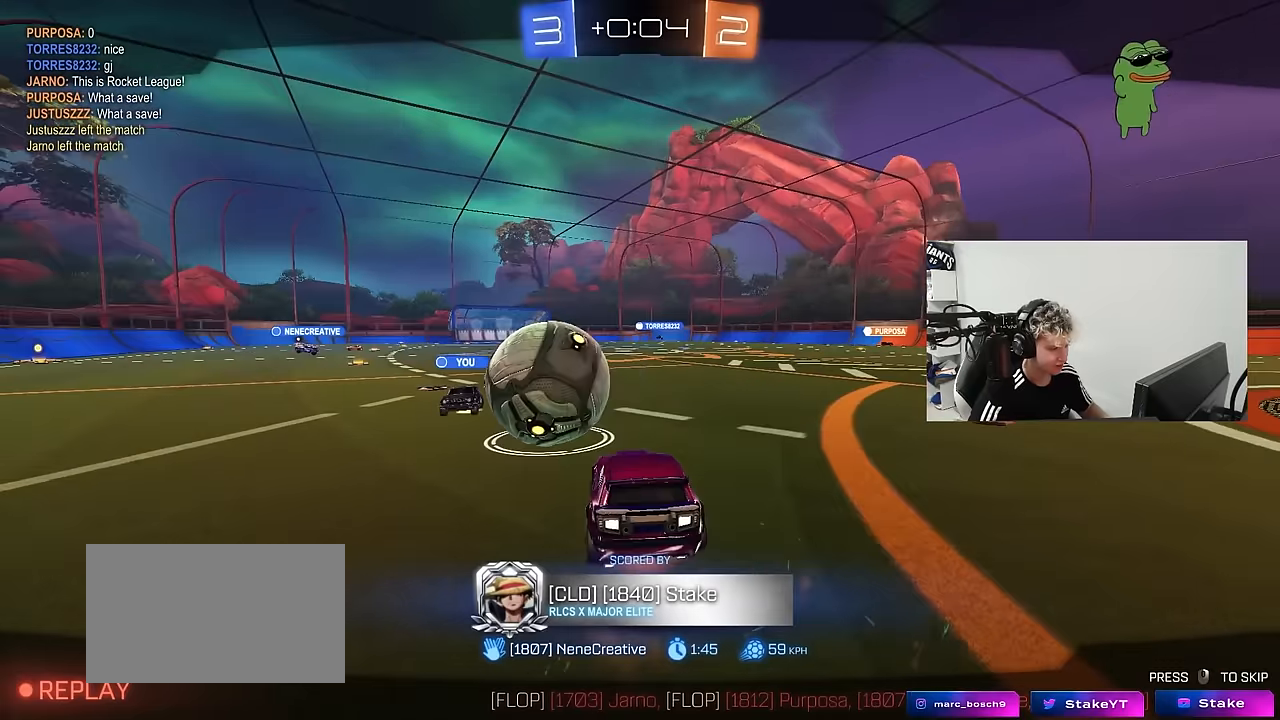
{"keys": [], "mouse": [], "mouse_move": "still", "events": []}
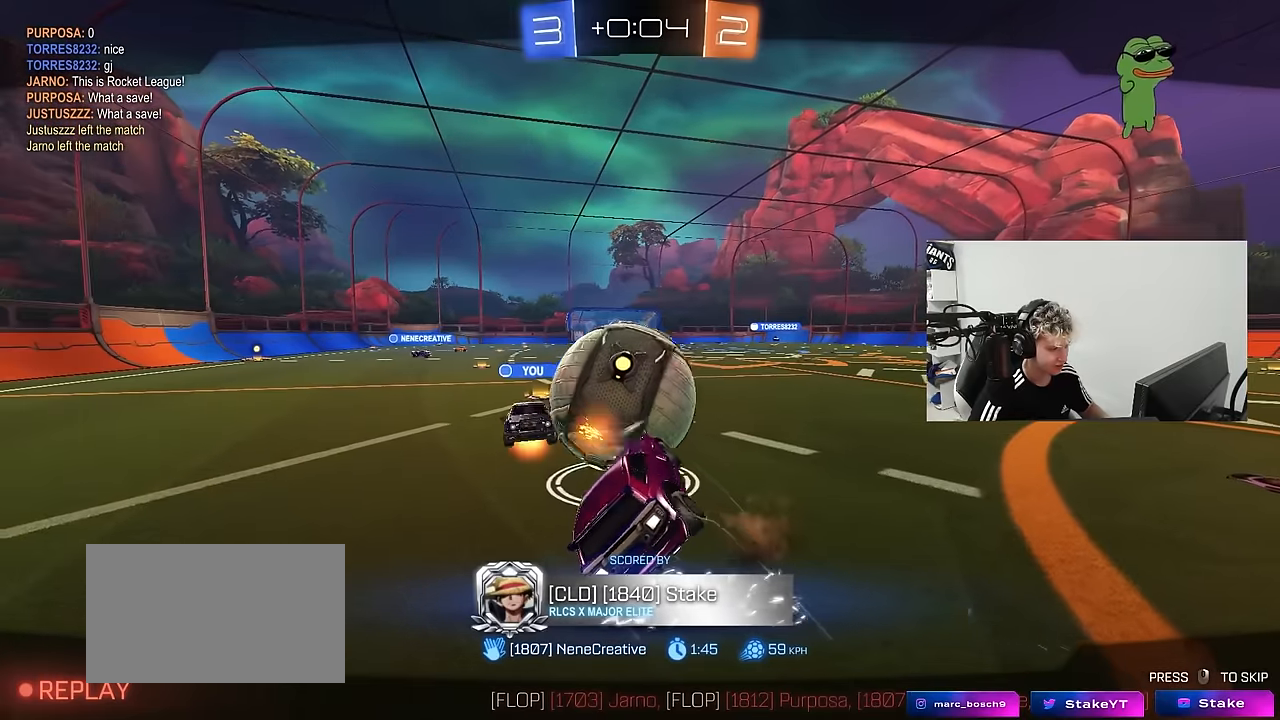
{"keys": [], "mouse": [], "mouse_move": "still", "events": []}
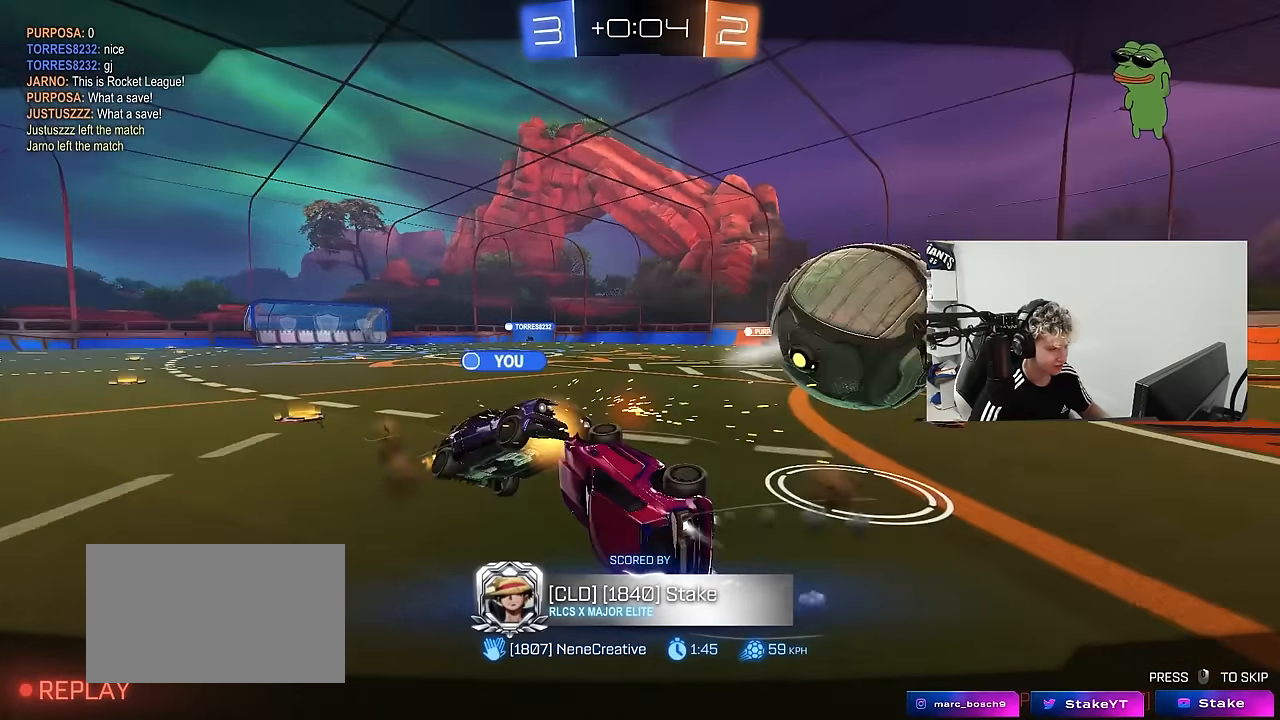
{"keys": [], "mouse": [], "mouse_move": "still", "events": [[267, "mouse_right", "down"], [450, "mouse_right", "up"]]}
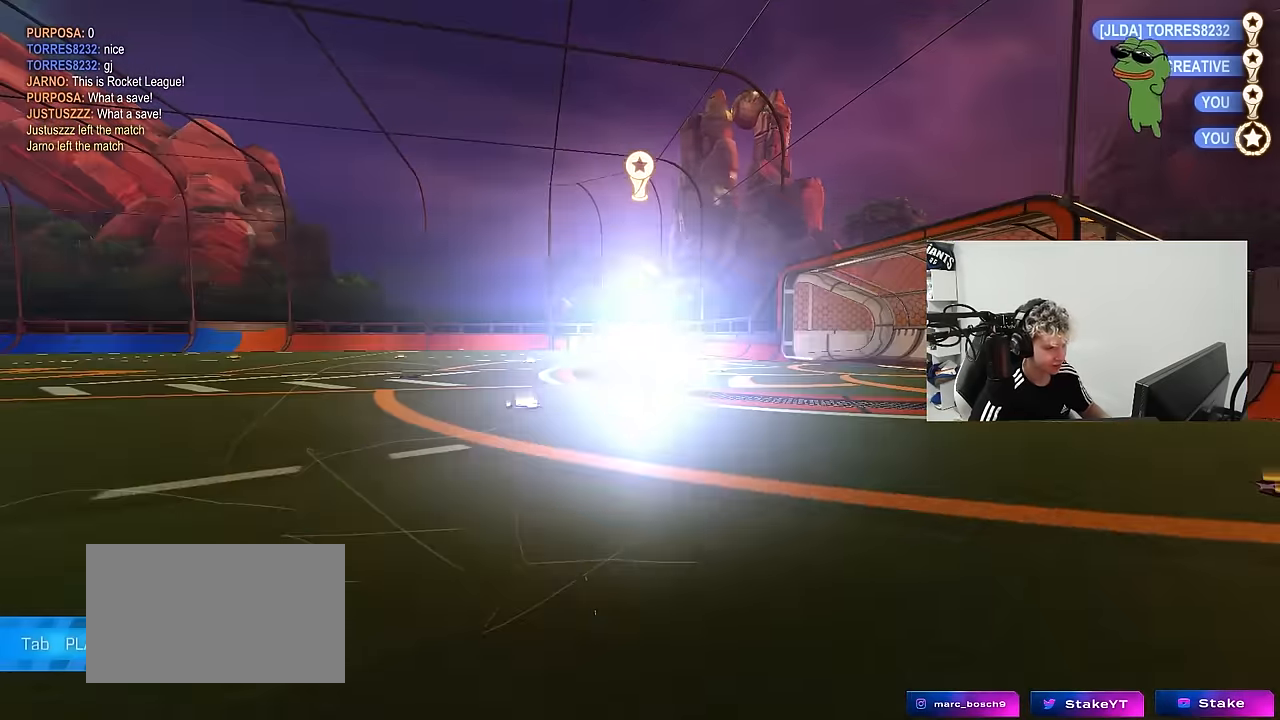
{"keys": [], "mouse": [], "mouse_move": "up-left", "events": [[50, "mouse_right", "down"], [150, "mouse_right", "up"], [233, "mouse_right", "down"], [383, "mouse_right", "up"]]}
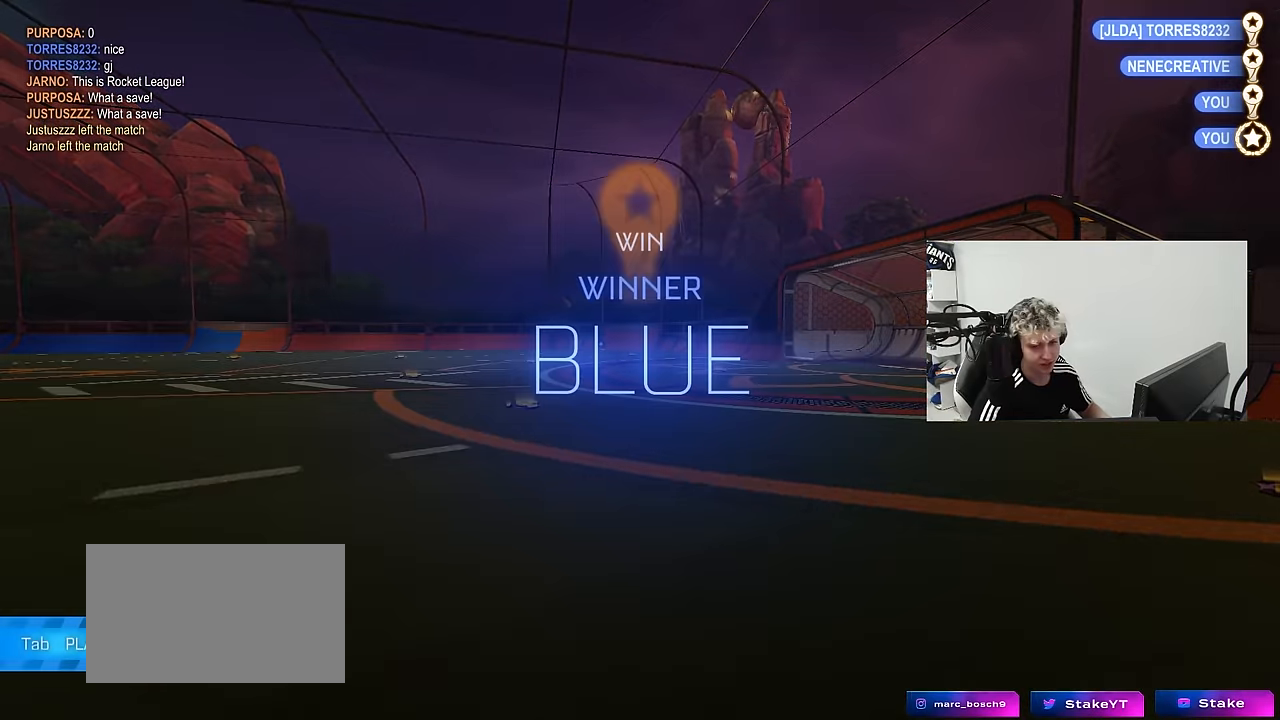
{"keys": [], "mouse": [], "mouse_move": "still", "events": []}